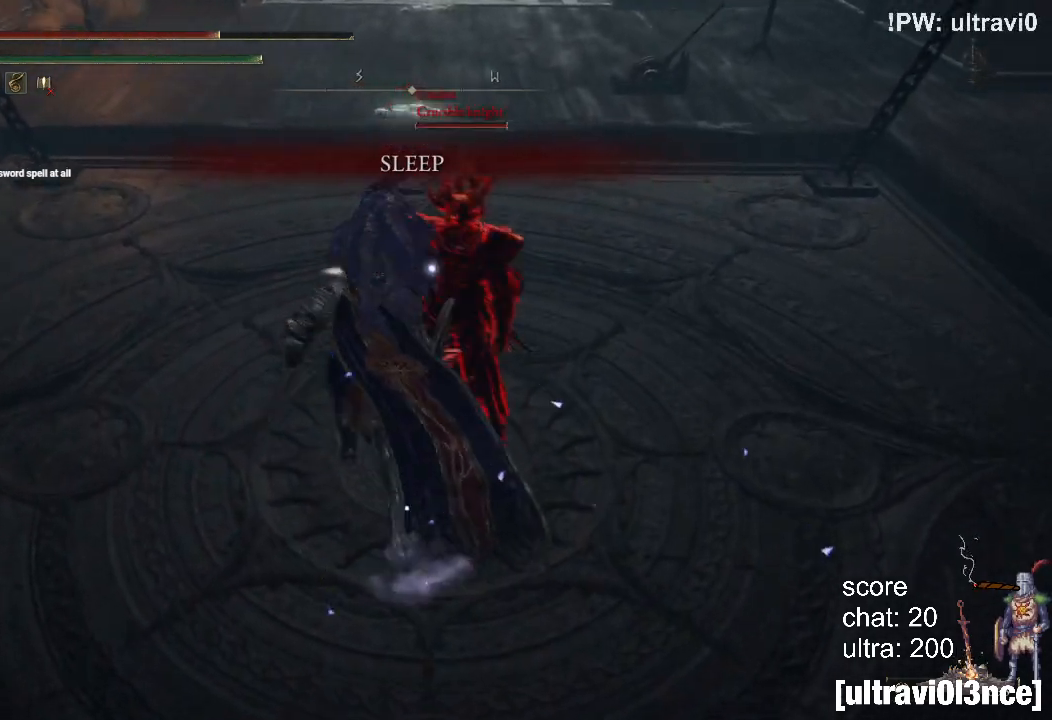
Gameplay with a controller (PlayStation layout); each line is a JSON object with the inputs held at the frame after it. "events" lists button and stick changes between this image and that frame as [ms after this image, input, new state], when the widget could be followed in between.
{"buttons": [], "left_stick": "down-left", "right_stick": "center", "events": [[83, "left_stick", "down-left"]]}
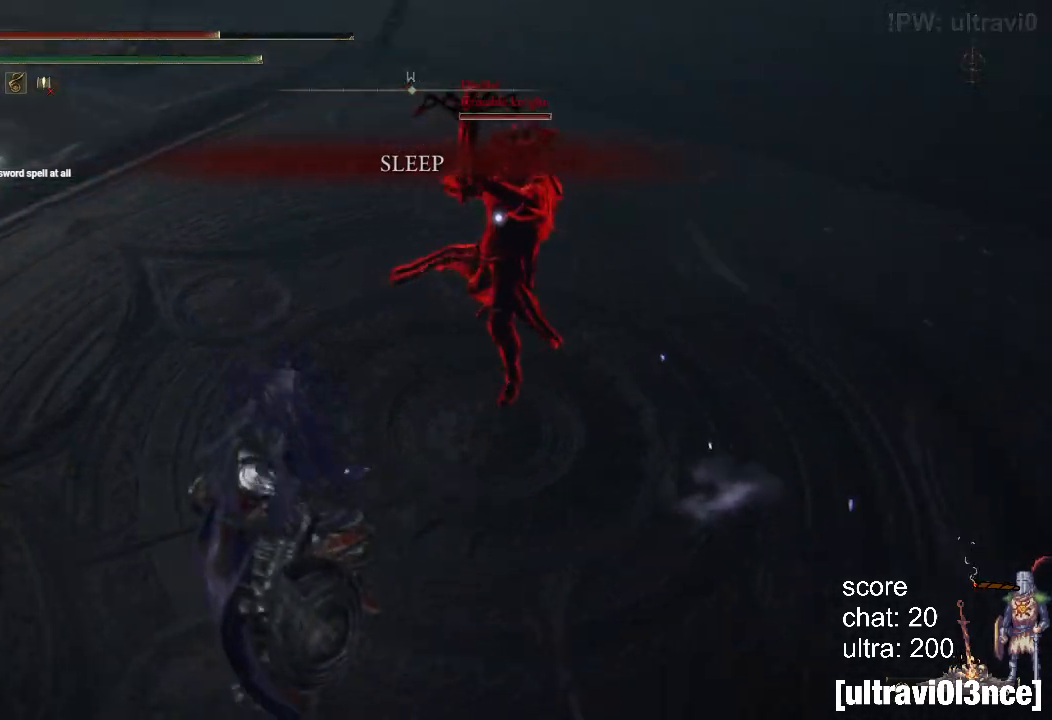
{"buttons": [], "left_stick": "right", "right_stick": "center", "events": [[300, "left_stick", "right"]]}
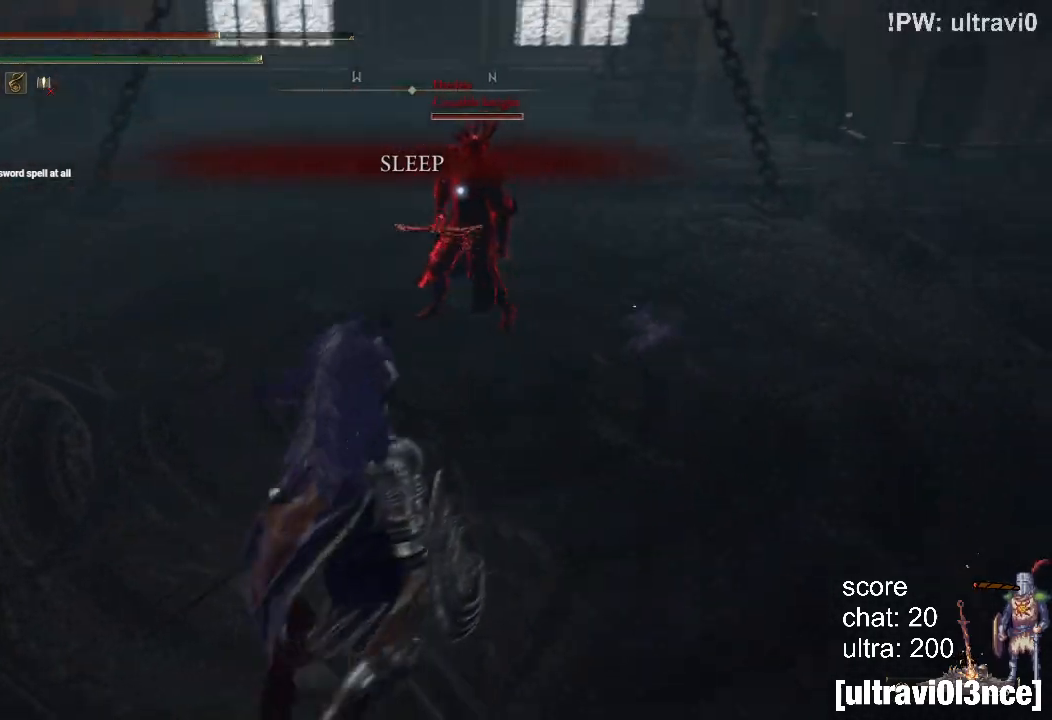
{"buttons": [], "left_stick": "center", "right_stick": "center", "events": [[50, "CIRCLE", "down"], [183, "CIRCLE", "up"], [283, "left_stick", "center"]]}
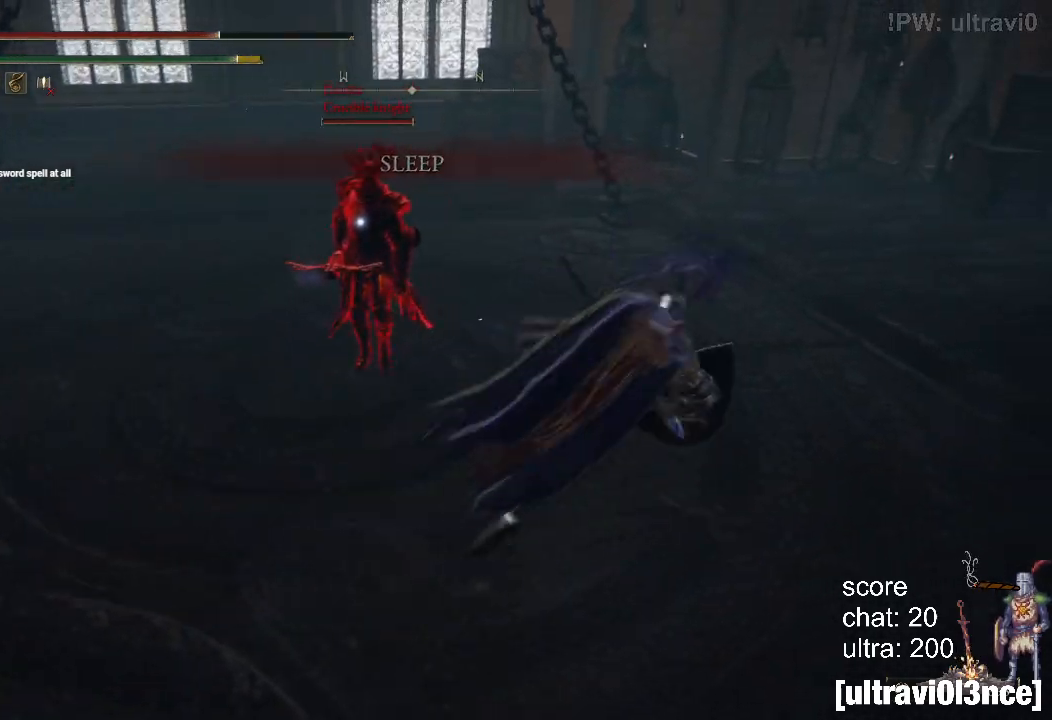
{"buttons": [], "left_stick": "up-left", "right_stick": "center", "events": [[333, "left_stick", "up-left"]]}
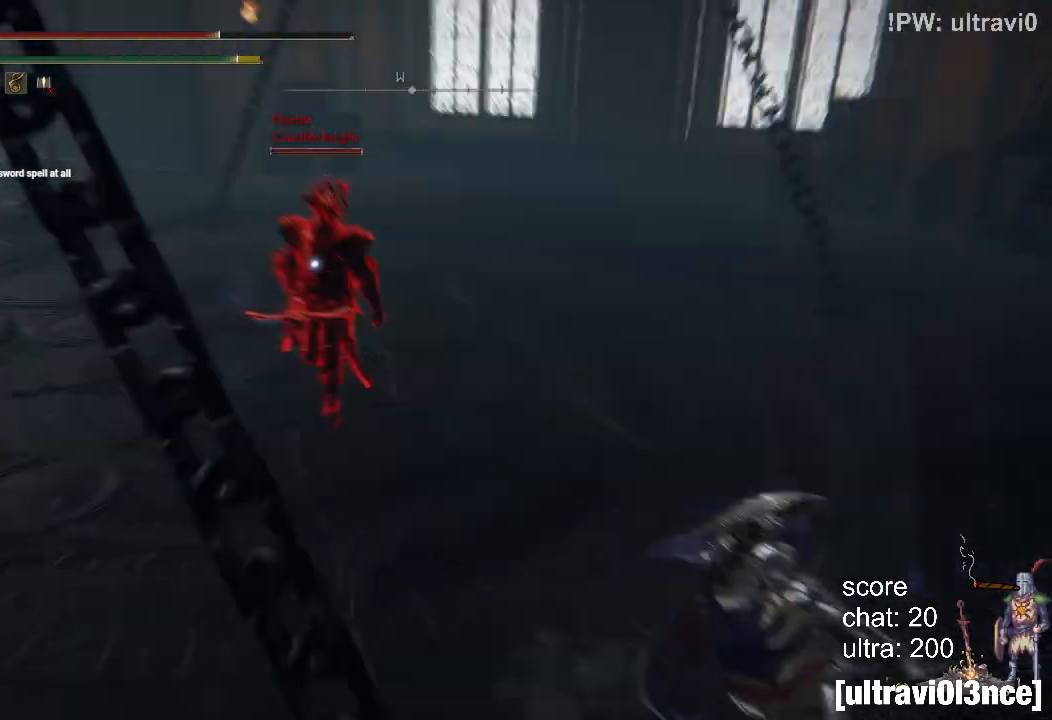
{"buttons": [], "left_stick": "center", "right_stick": "center", "events": [[17, "CIRCLE", "down"], [150, "CIRCLE", "up"], [400, "left_stick", "center"]]}
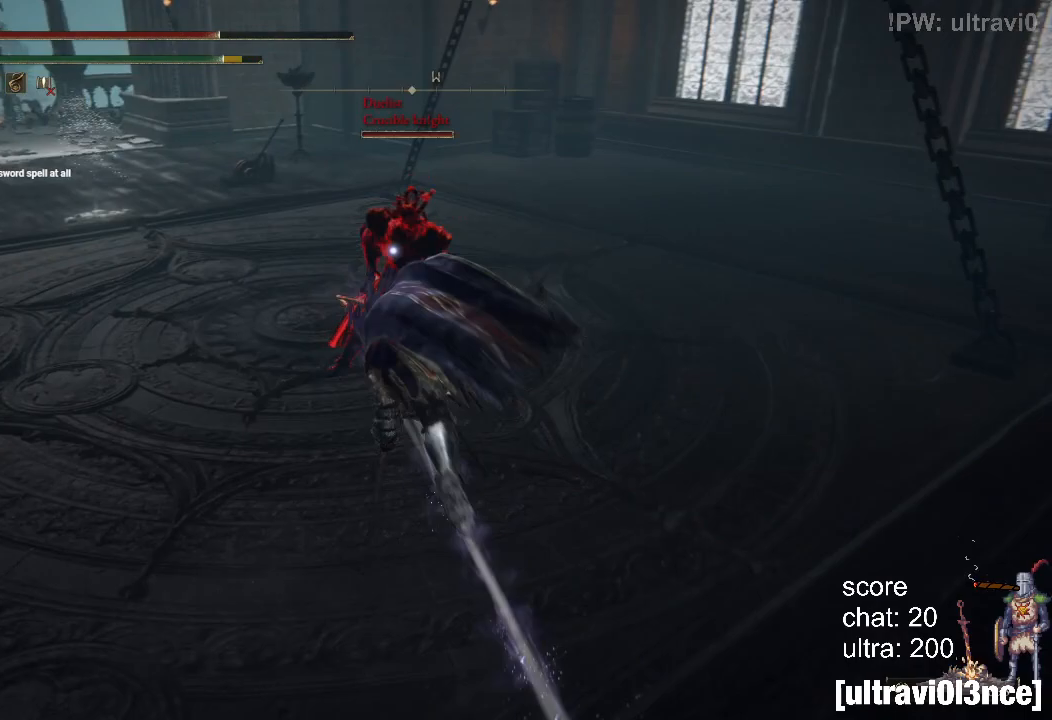
{"buttons": [], "left_stick": "center", "right_stick": "center", "events": [[300, "SQUARE", "down"], [450, "SQUARE", "up"]]}
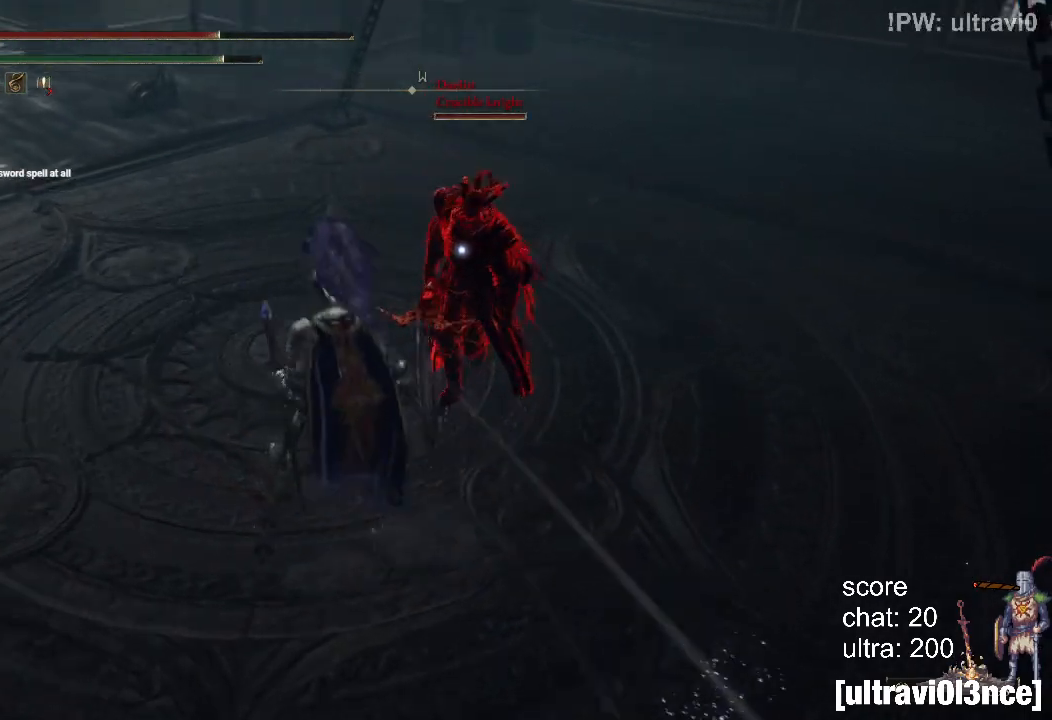
{"buttons": [], "left_stick": "center", "right_stick": "center", "events": []}
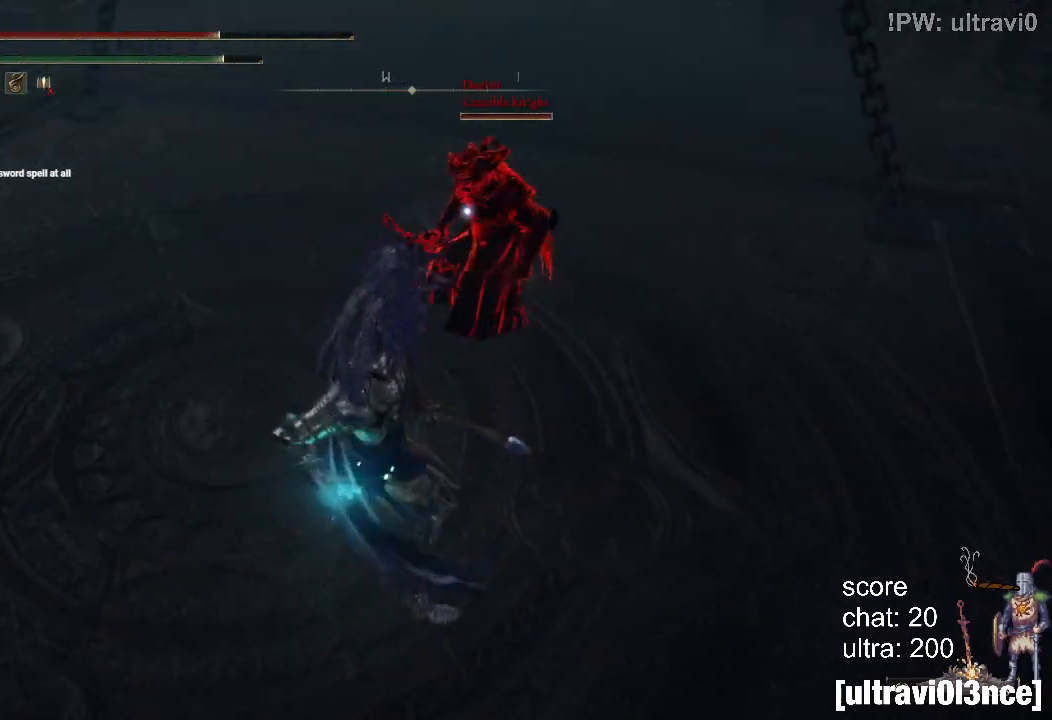
{"buttons": [], "left_stick": "center", "right_stick": "center", "events": []}
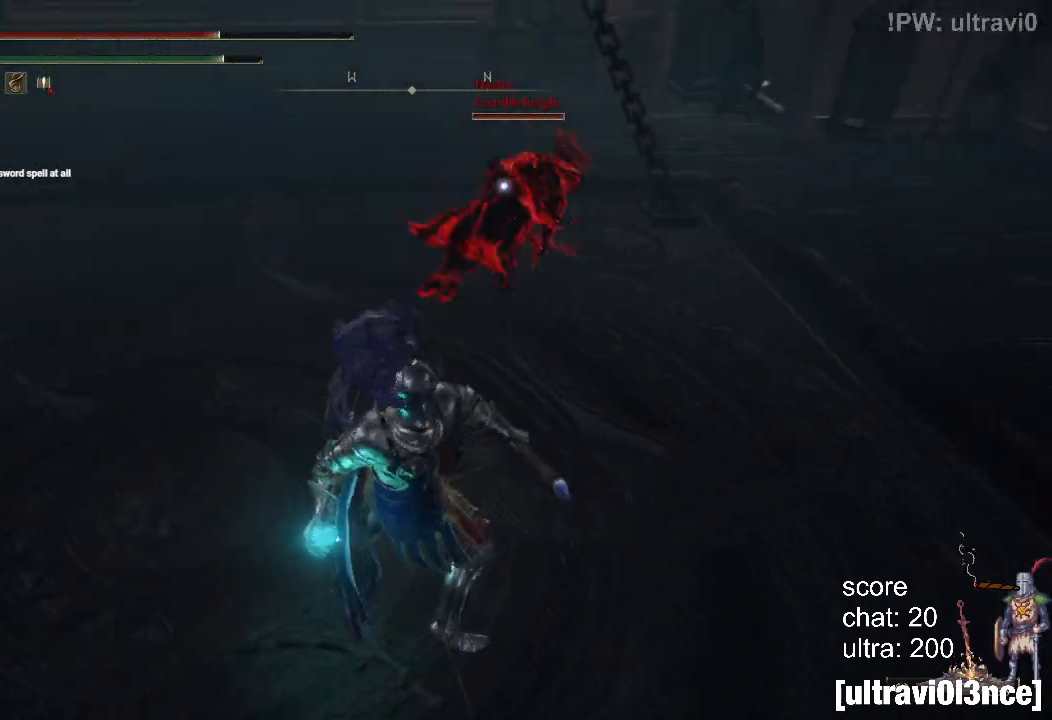
{"buttons": [], "left_stick": "left", "right_stick": "center", "events": [[50, "R3", "down"], [167, "R3", "up"], [167, "right_stick", "down"], [267, "left_stick", "up-left"], [317, "right_stick", "center"], [483, "left_stick", "left"]]}
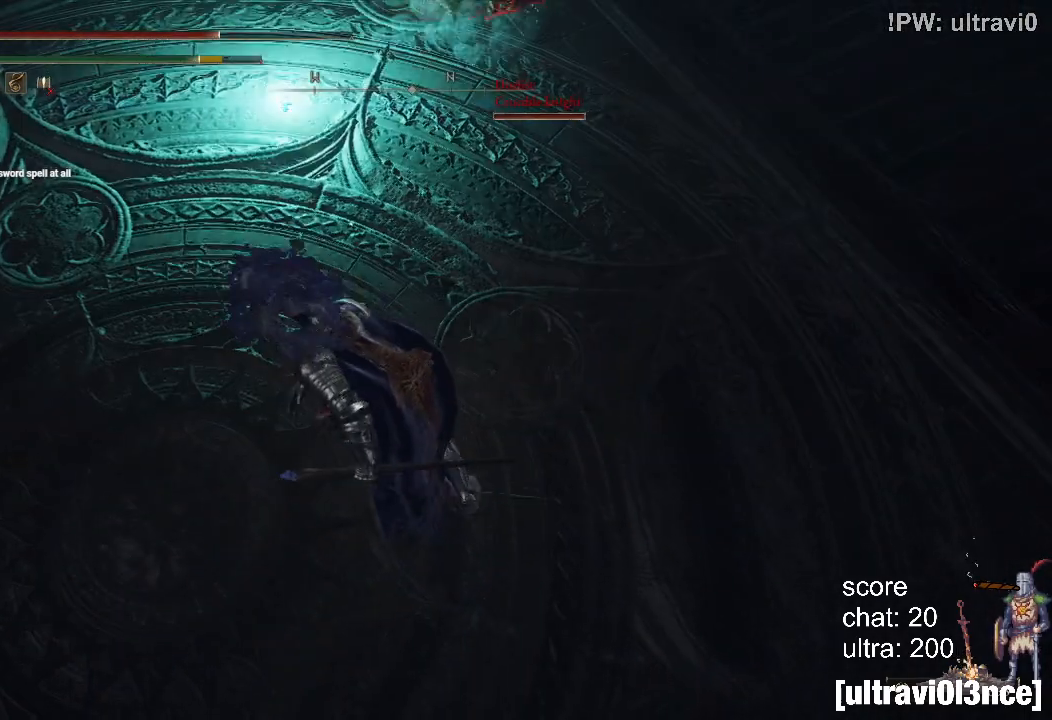
{"buttons": [], "left_stick": "down-left", "right_stick": "up-right", "events": [[133, "right_stick", "up"], [250, "left_stick", "down-left"], [367, "right_stick", "center"], [500, "right_stick", "up-right"]]}
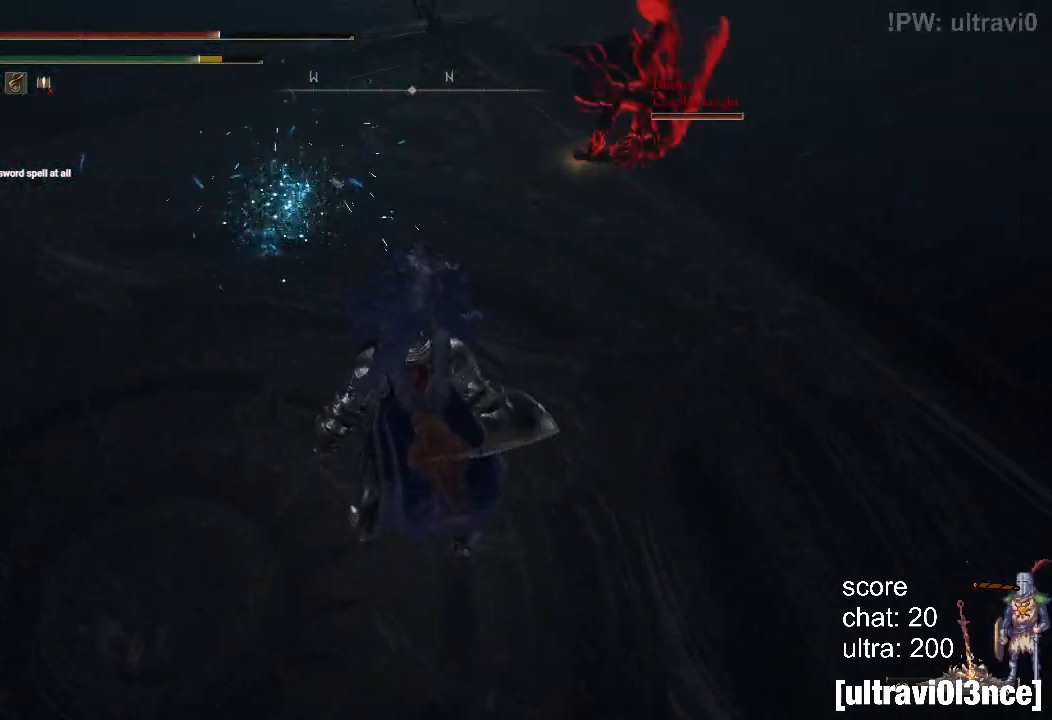
{"buttons": [], "left_stick": "down", "right_stick": "up-right", "events": [[450, "left_stick", "down"]]}
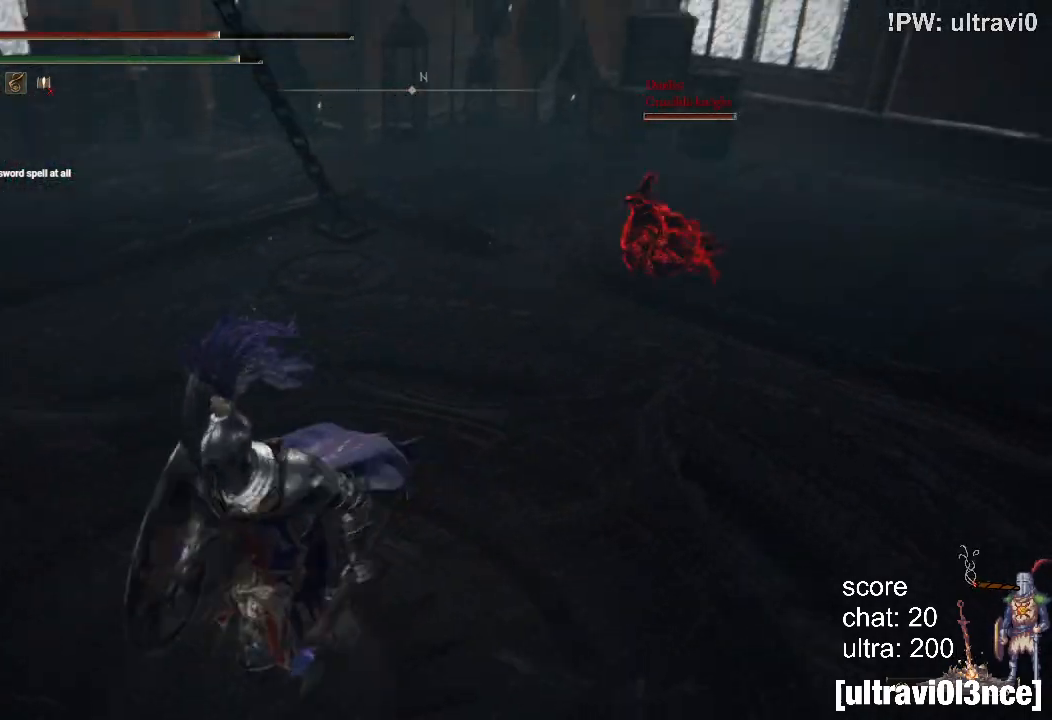
{"buttons": ["R3"], "left_stick": "center", "right_stick": "center", "events": [[17, "left_stick", "down-right"], [183, "L1", "down"], [217, "left_stick", "up-right"], [250, "right_stick", "center"], [333, "L1", "up"], [417, "R3", "down"], [450, "left_stick", "center"]]}
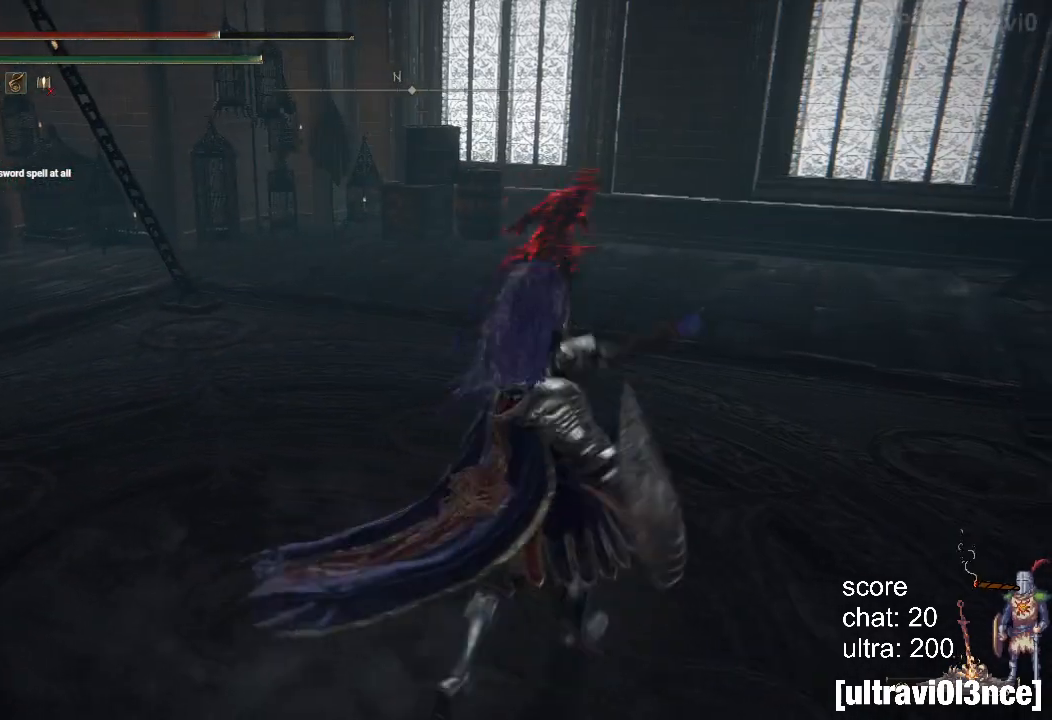
{"buttons": [], "left_stick": "center", "right_stick": "center", "events": [[17, "R3", "up"]]}
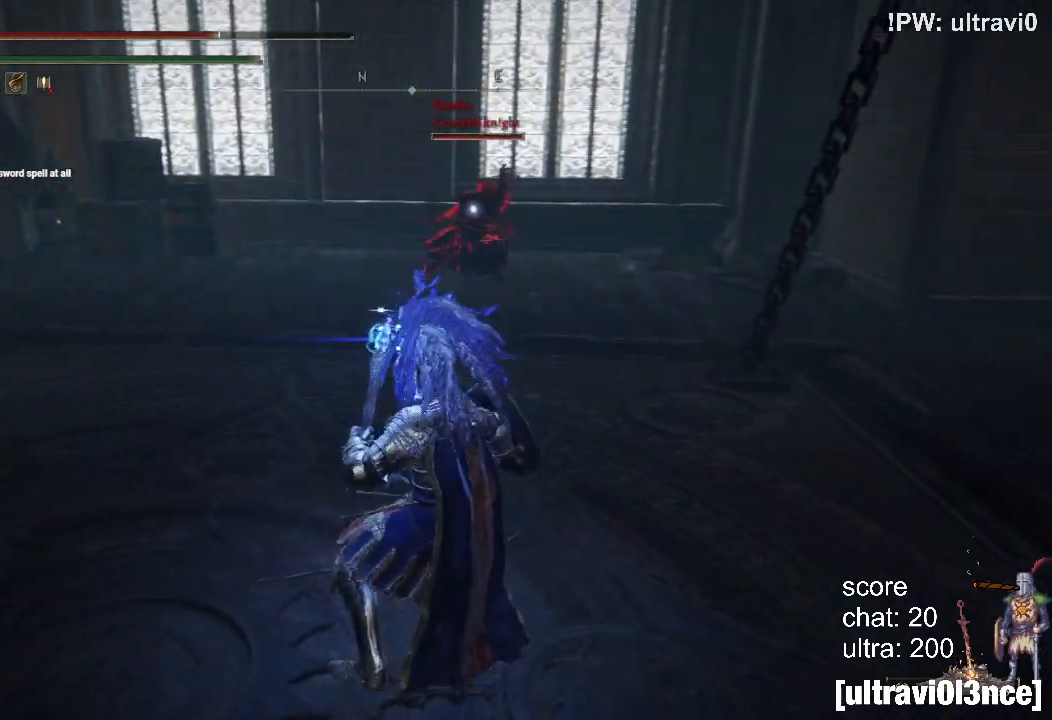
{"buttons": [], "left_stick": "center", "right_stick": "center", "events": []}
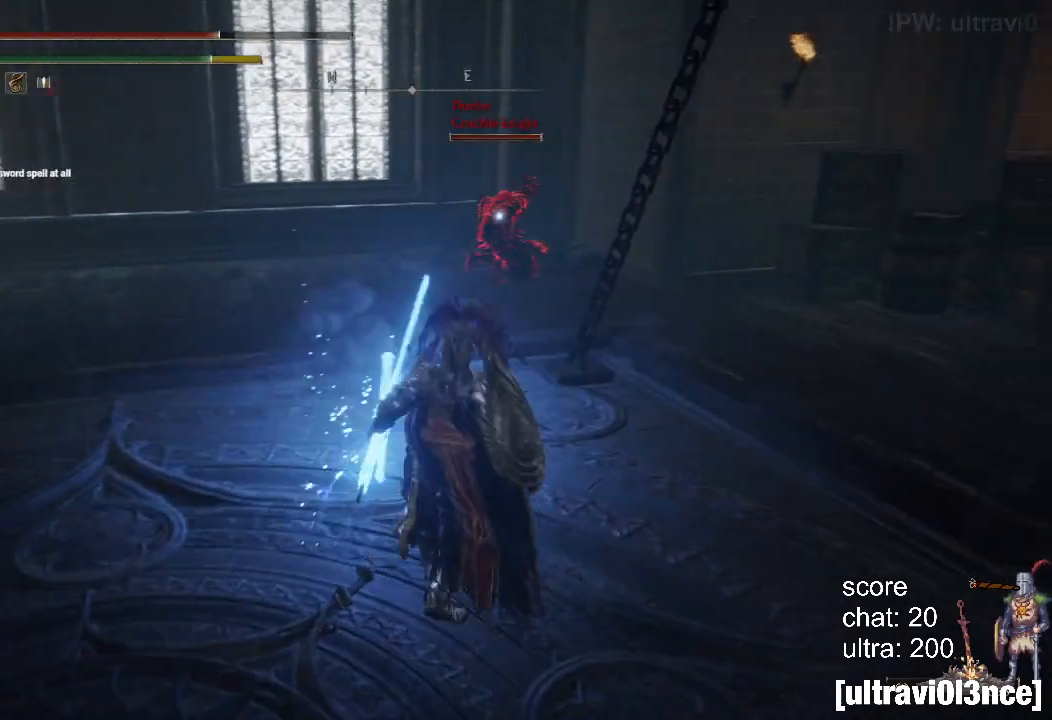
{"buttons": [], "left_stick": "down", "right_stick": "center", "events": [[283, "left_stick", "down"]]}
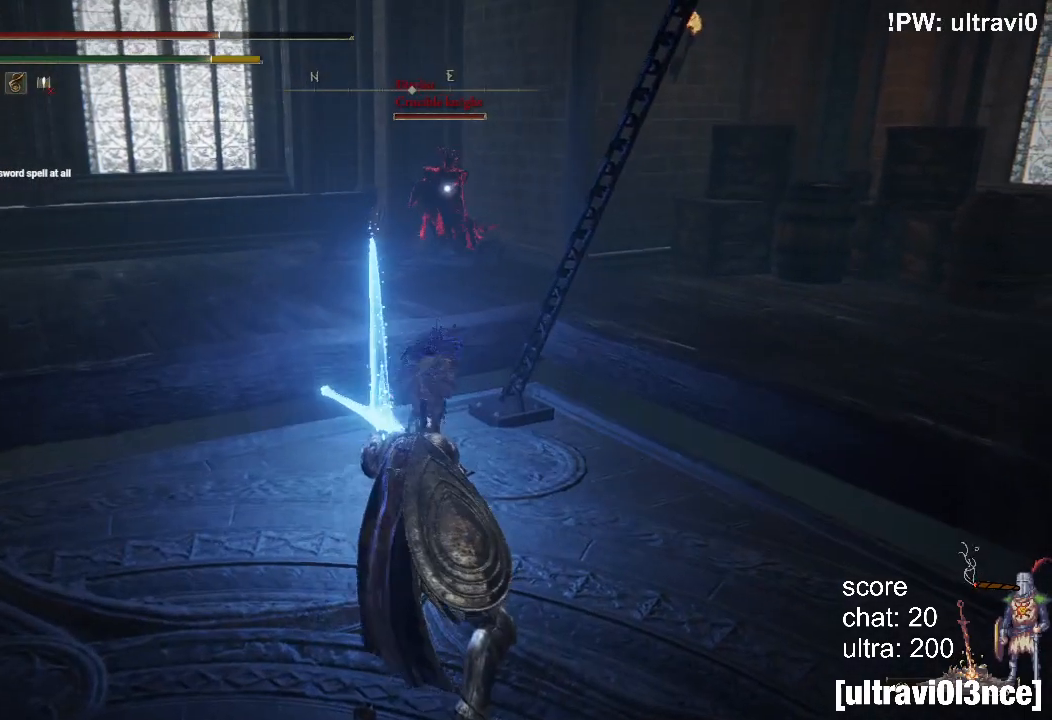
{"buttons": ["R3"], "left_stick": "down", "right_stick": "center", "events": [[133, "SQUARE", "down"], [300, "SQUARE", "up"], [483, "R3", "down"]]}
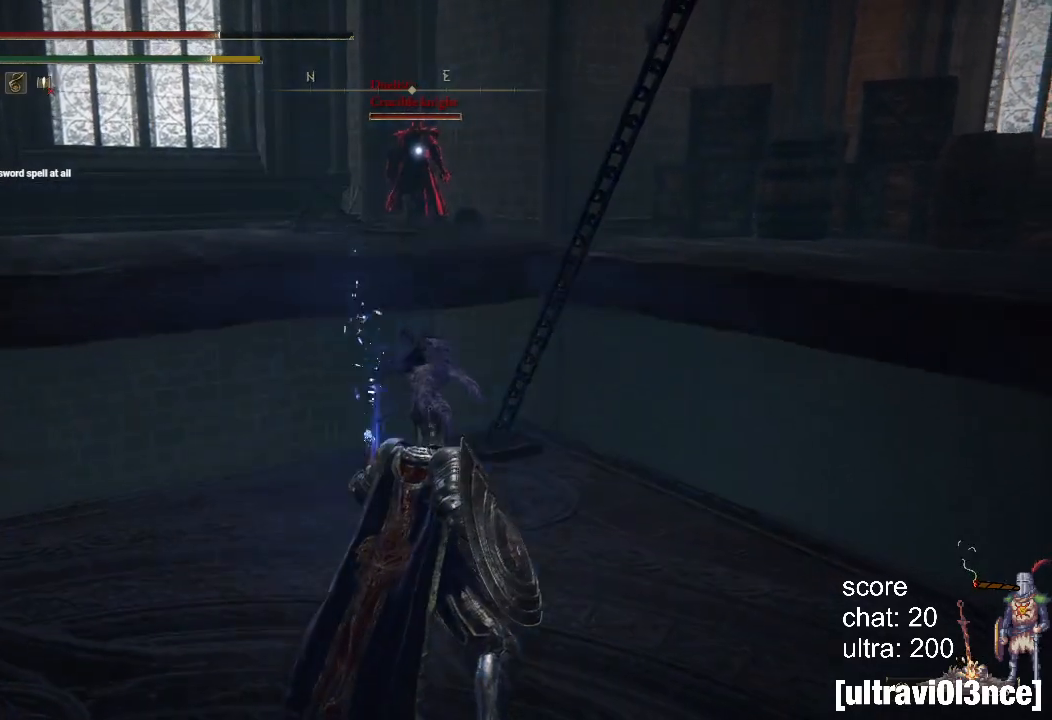
{"buttons": [], "left_stick": "center", "right_stick": "center", "events": [[100, "R3", "up"], [100, "right_stick", "up"], [200, "left_stick", "center"], [250, "left_stick", "up"], [450, "left_stick", "center"], [500, "right_stick", "center"]]}
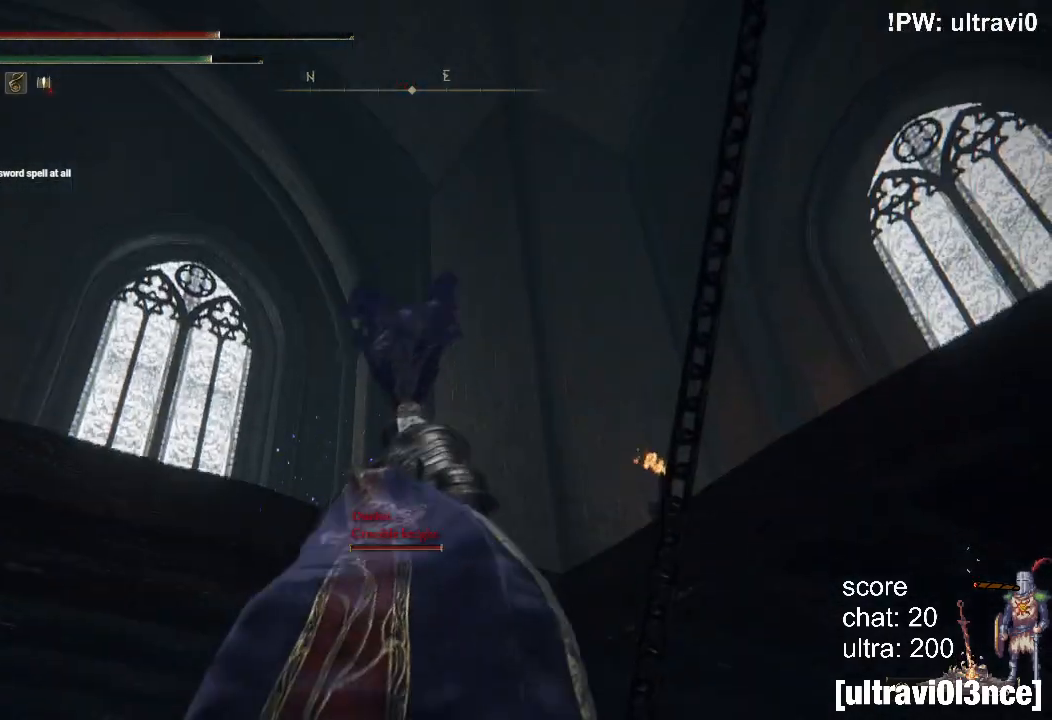
{"buttons": [], "left_stick": "center", "right_stick": "center", "events": [[100, "SQUARE", "down"], [183, "SQUARE", "up"]]}
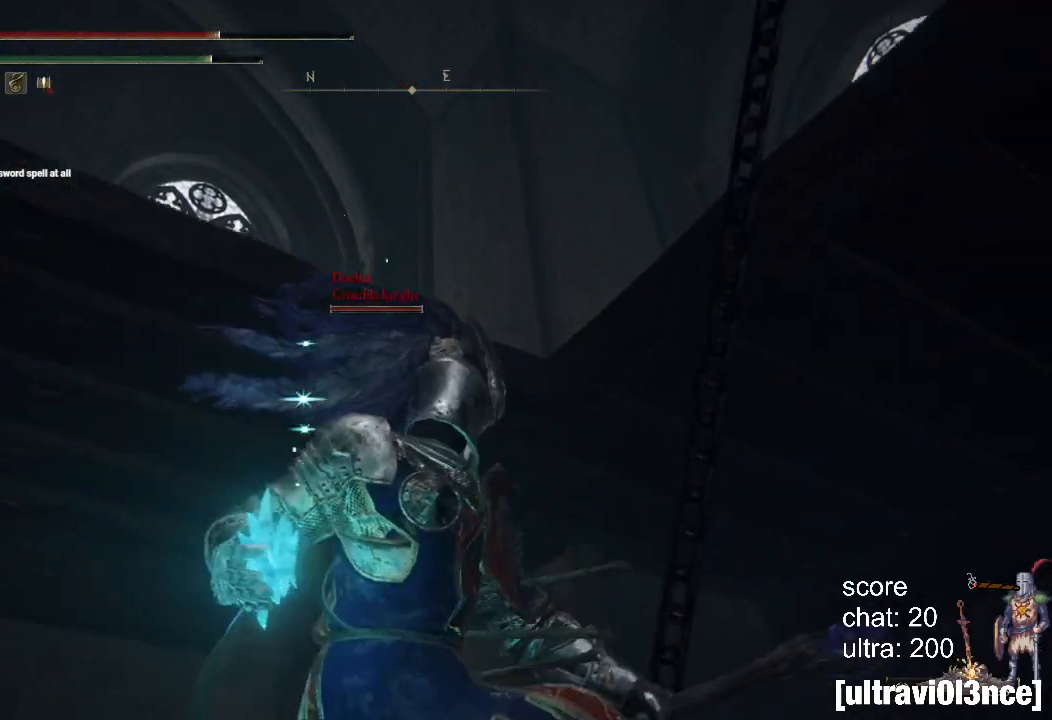
{"buttons": [], "left_stick": "center", "right_stick": "center", "events": []}
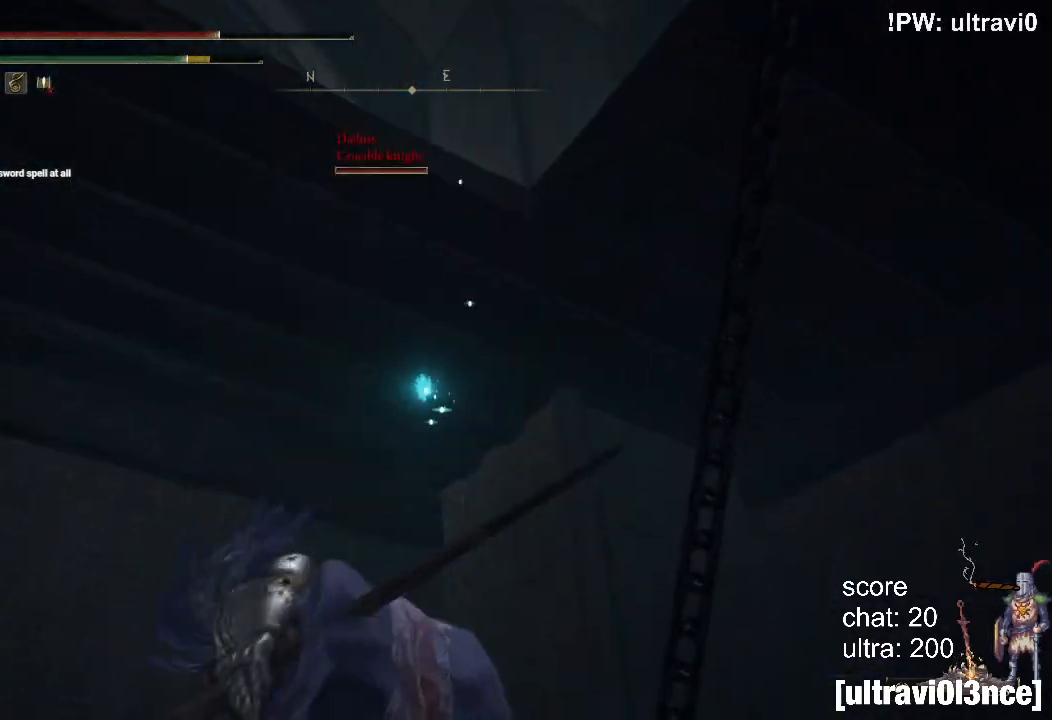
{"buttons": [], "left_stick": "center", "right_stick": "center", "events": []}
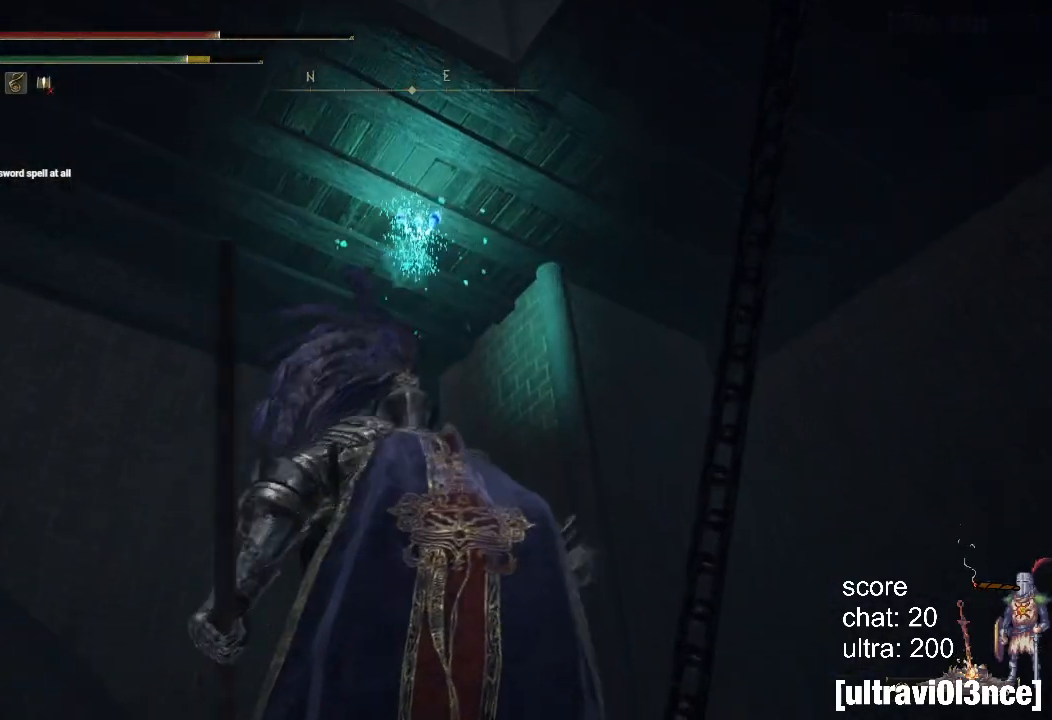
{"buttons": [], "left_stick": "up-left", "right_stick": "down-left", "events": [[100, "right_stick", "down-left"], [133, "left_stick", "down-left"], [500, "left_stick", "up-left"]]}
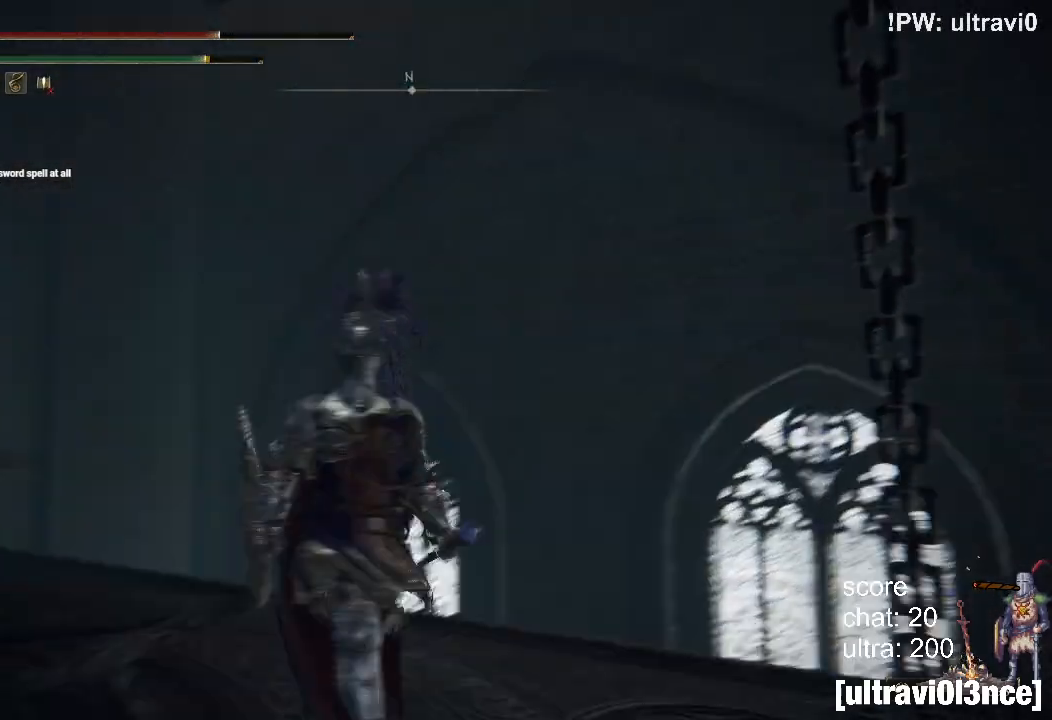
{"buttons": [], "left_stick": "up", "right_stick": "center", "events": [[150, "right_stick", "center"], [167, "left_stick", "up"]]}
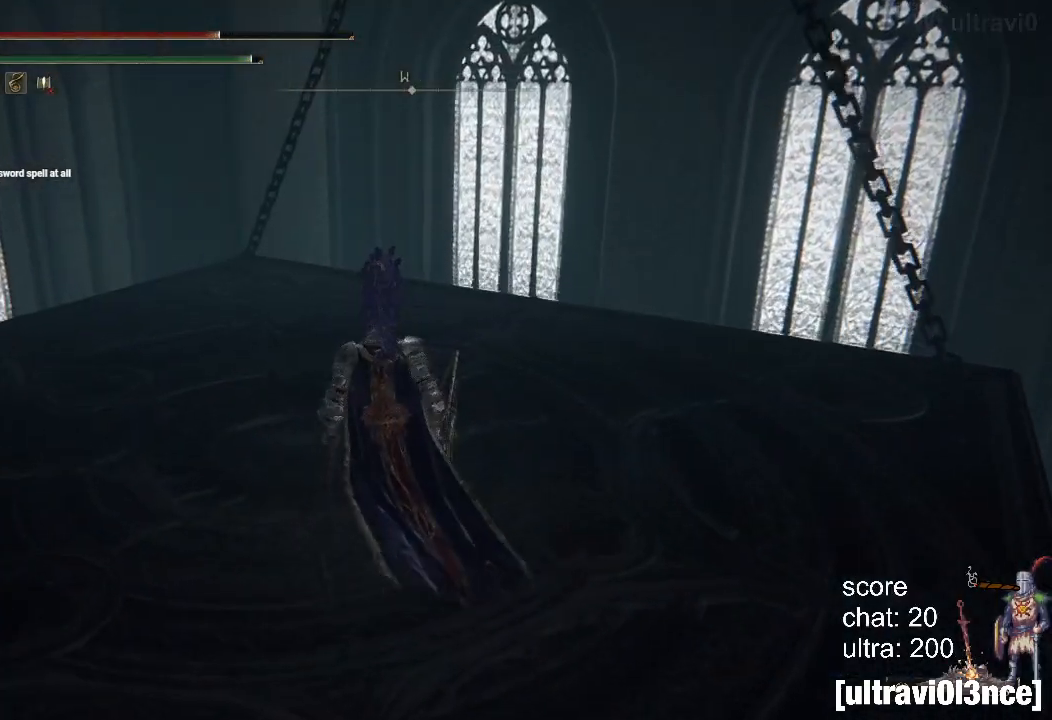
{"buttons": [], "left_stick": "up", "right_stick": "center", "events": []}
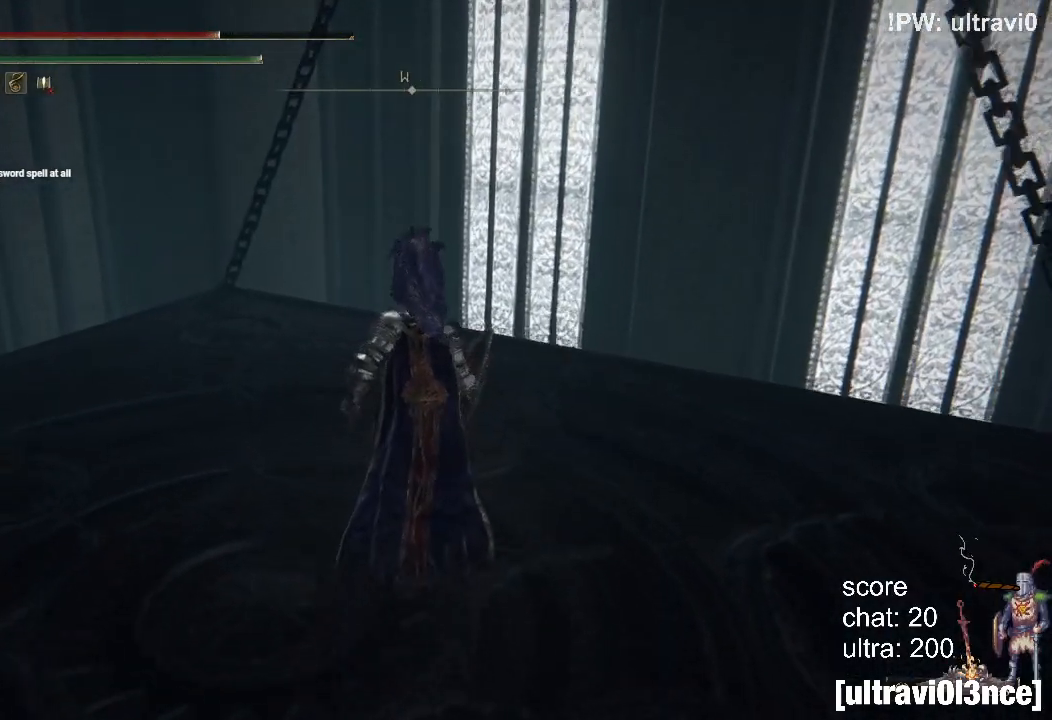
{"buttons": [], "left_stick": "up-right", "right_stick": "right", "events": [[50, "left_stick", "up-right"], [100, "right_stick", "right"]]}
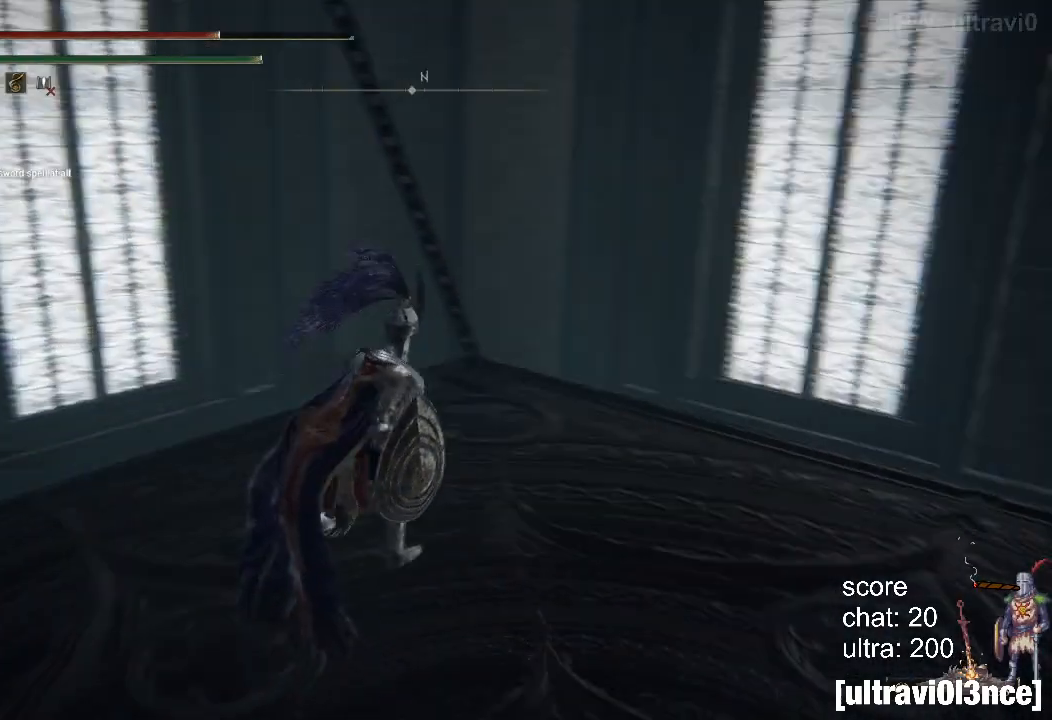
{"buttons": [], "left_stick": "up", "right_stick": "center", "events": [[83, "left_stick", "up"], [200, "right_stick", "center"]]}